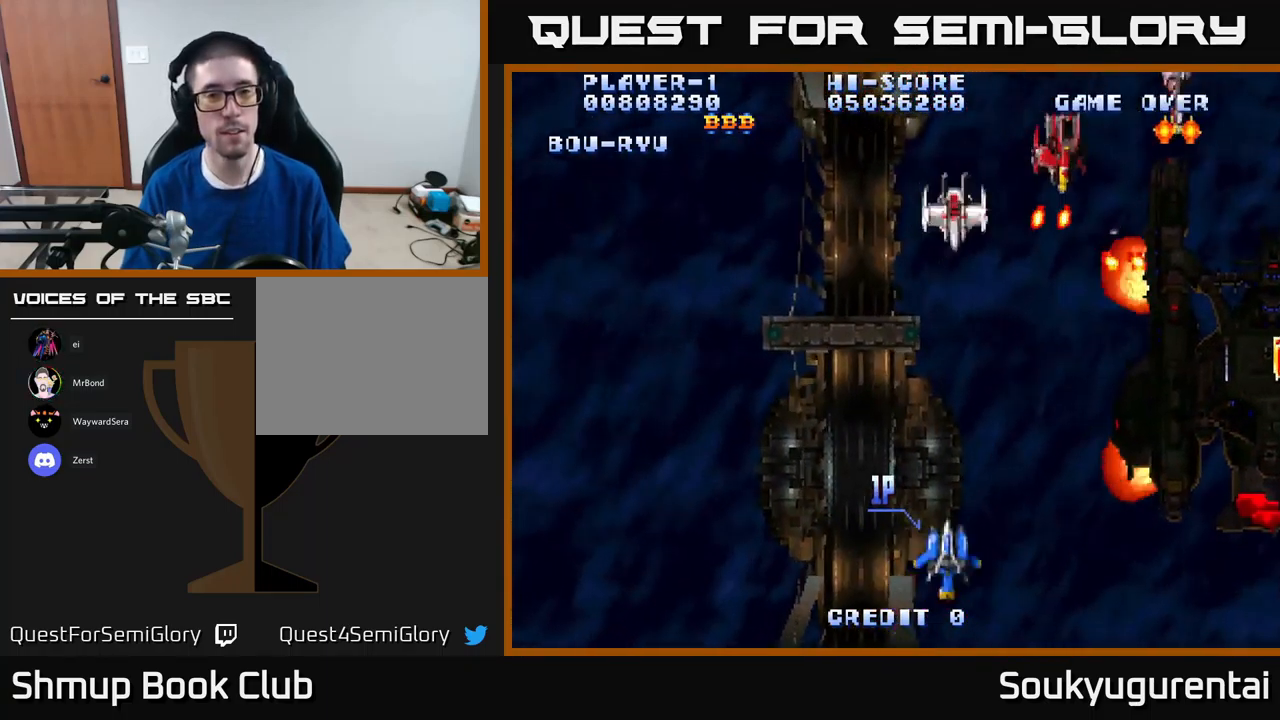
Gameplay with a controller (Xbox layout); each line is a JSON object with the inputs held at the frame after it. "events" lists button and stick changes between this image and that frame as [ms after this image, input, new state], when the widget could be followed in between.
{"buttons": ["DPAD_RIGHT"], "left_stick": "center", "right_stick": "center", "events": []}
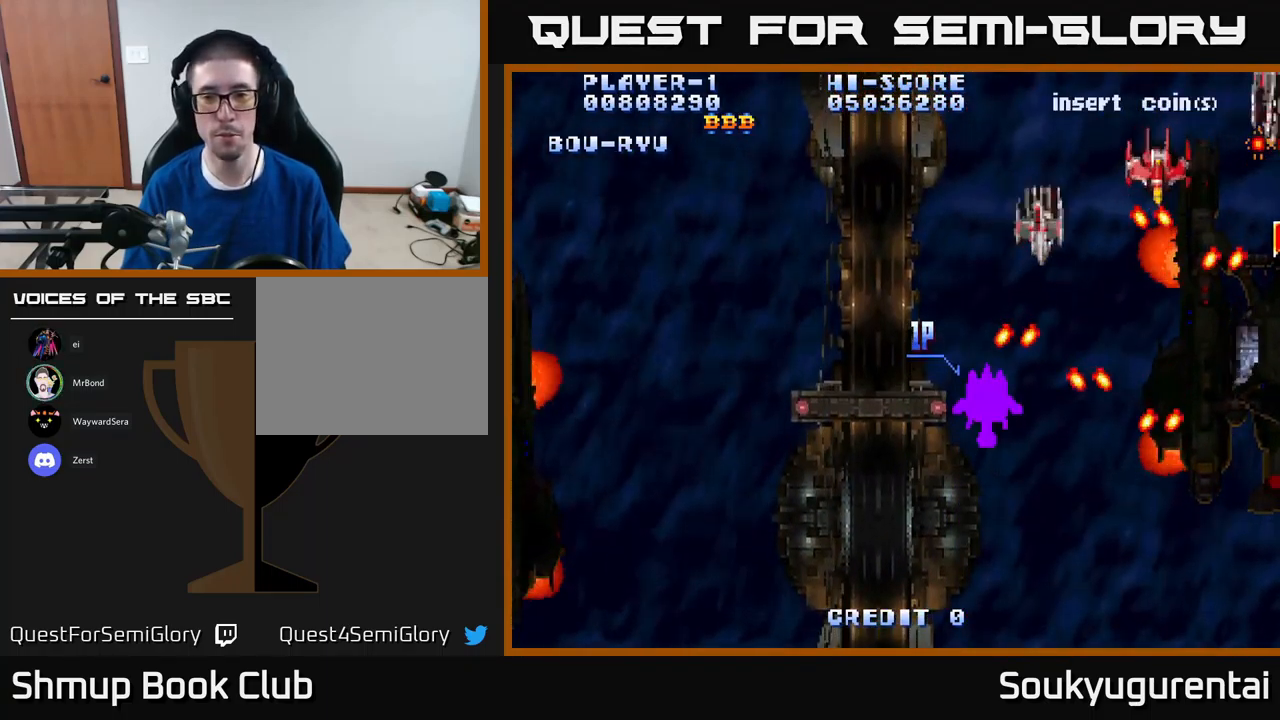
{"buttons": ["DPAD_RIGHT"], "left_stick": "center", "right_stick": "center", "events": [[217, "DPAD_DOWN", "down"], [217, "DPAD_RIGHT", "up"], [367, "DPAD_RIGHT", "down"], [434, "DPAD_DOWN", "up"]]}
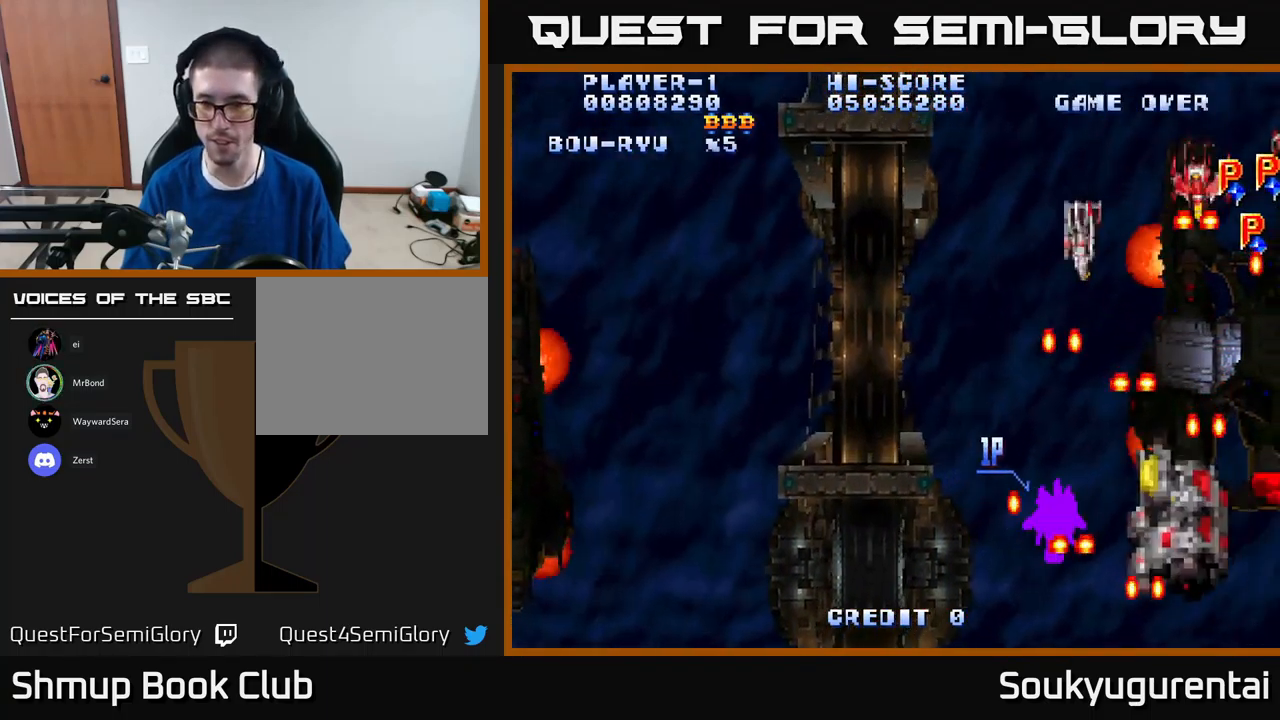
{"buttons": ["DPAD_DOWN", "DPAD_RIGHT"], "left_stick": "center", "right_stick": "center", "events": [[234, "DPAD_RIGHT", "up"], [267, "DPAD_UP", "down"], [300, "DPAD_LEFT", "down"], [317, "DPAD_UP", "up"], [434, "DPAD_DOWN", "down"], [434, "DPAD_LEFT", "up"], [484, "DPAD_RIGHT", "down"]]}
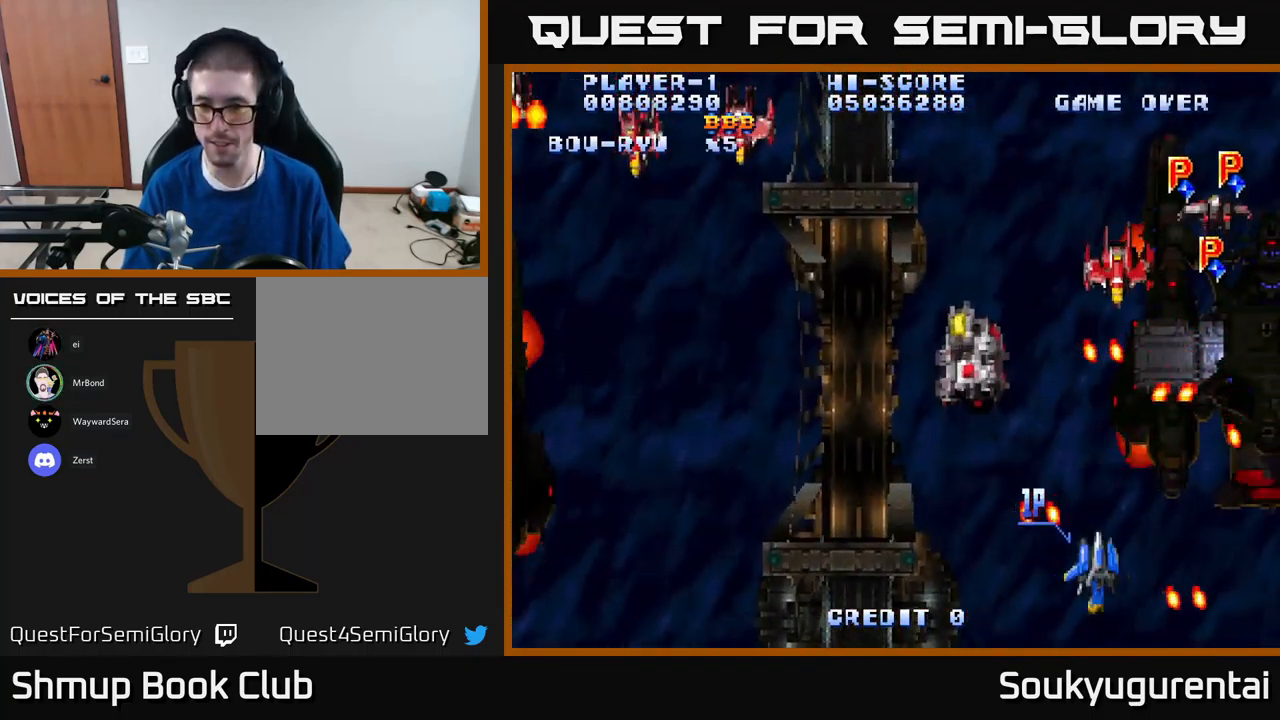
{"buttons": [], "left_stick": "center", "right_stick": "center", "events": [[17, "DPAD_DOWN", "up"], [234, "DPAD_RIGHT", "up"], [267, "DPAD_UP", "down"], [284, "DPAD_LEFT", "down"], [334, "DPAD_UP", "up"], [383, "DPAD_LEFT", "up"]]}
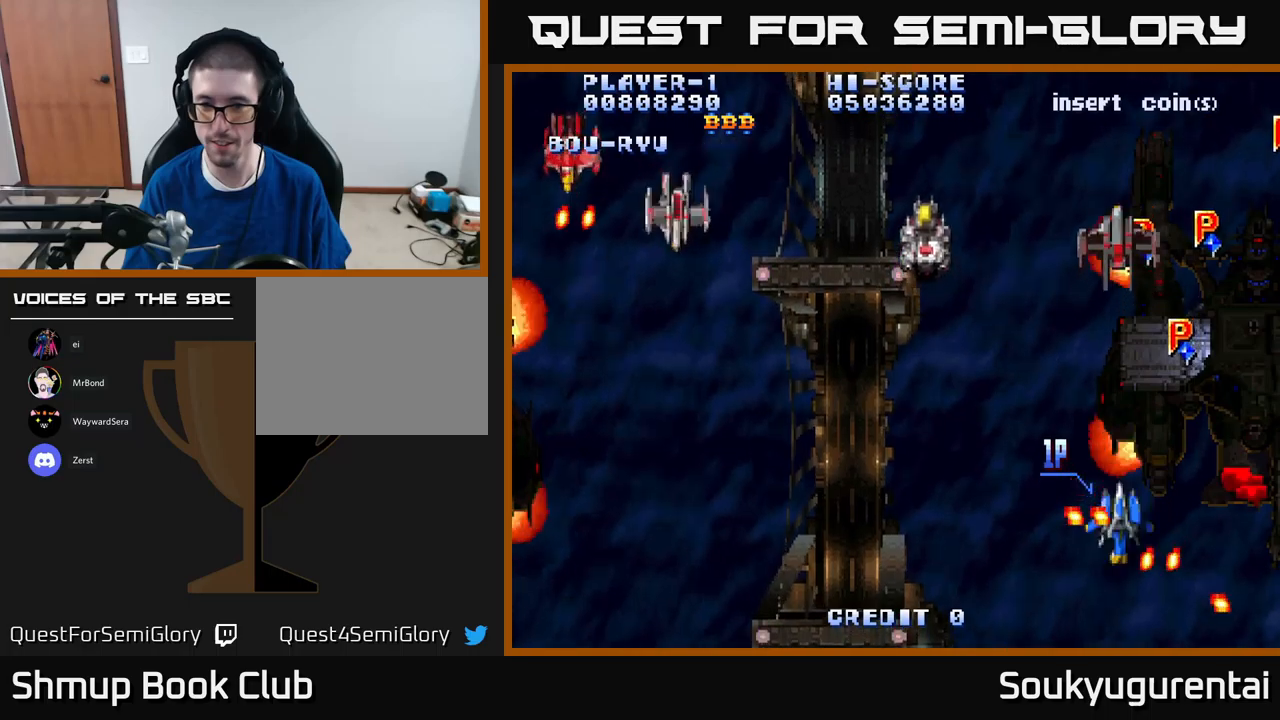
{"buttons": ["DPAD_UP", "DPAD_RIGHT"], "left_stick": "center", "right_stick": "center", "events": [[66, "DPAD_DOWN", "down"], [233, "DPAD_DOWN", "up"], [233, "DPAD_LEFT", "down"], [283, "DPAD_LEFT", "up"], [283, "DPAD_UP", "down"], [316, "DPAD_RIGHT", "down"]]}
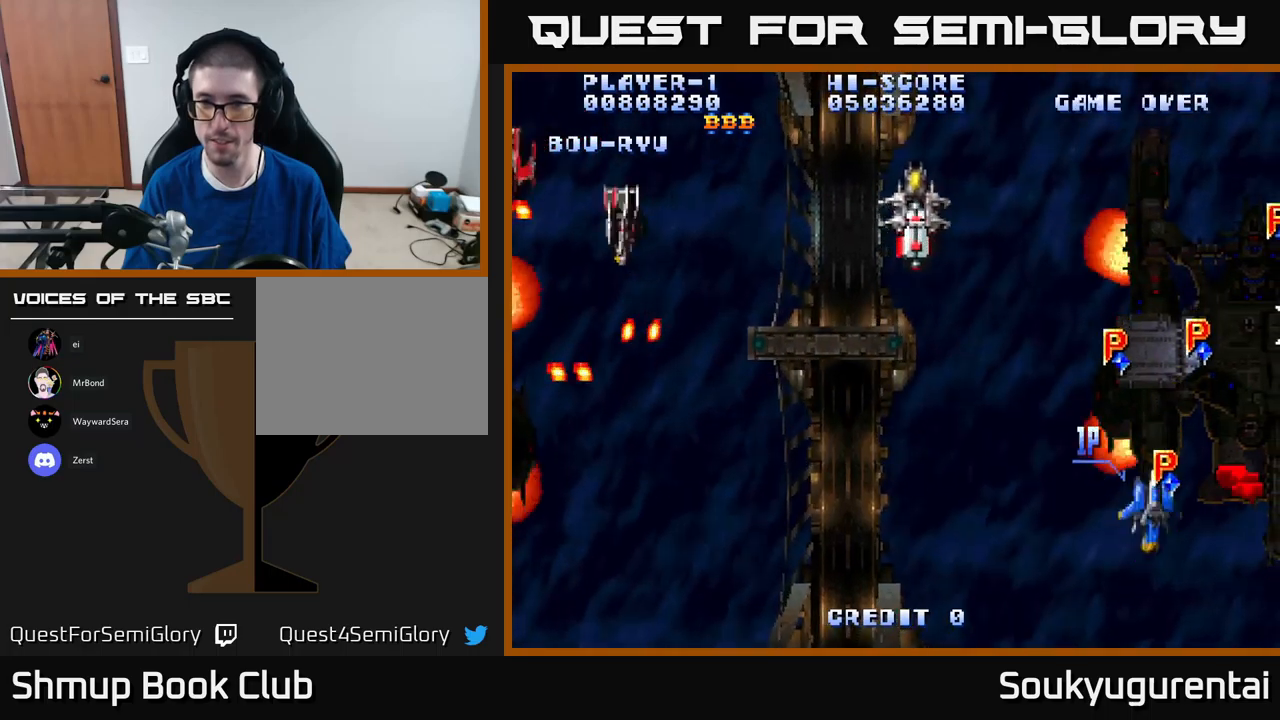
{"buttons": ["DPAD_LEFT"], "left_stick": "center", "right_stick": "center", "events": [[66, "DPAD_RIGHT", "up"], [116, "DPAD_LEFT", "down"], [133, "DPAD_UP", "up"]]}
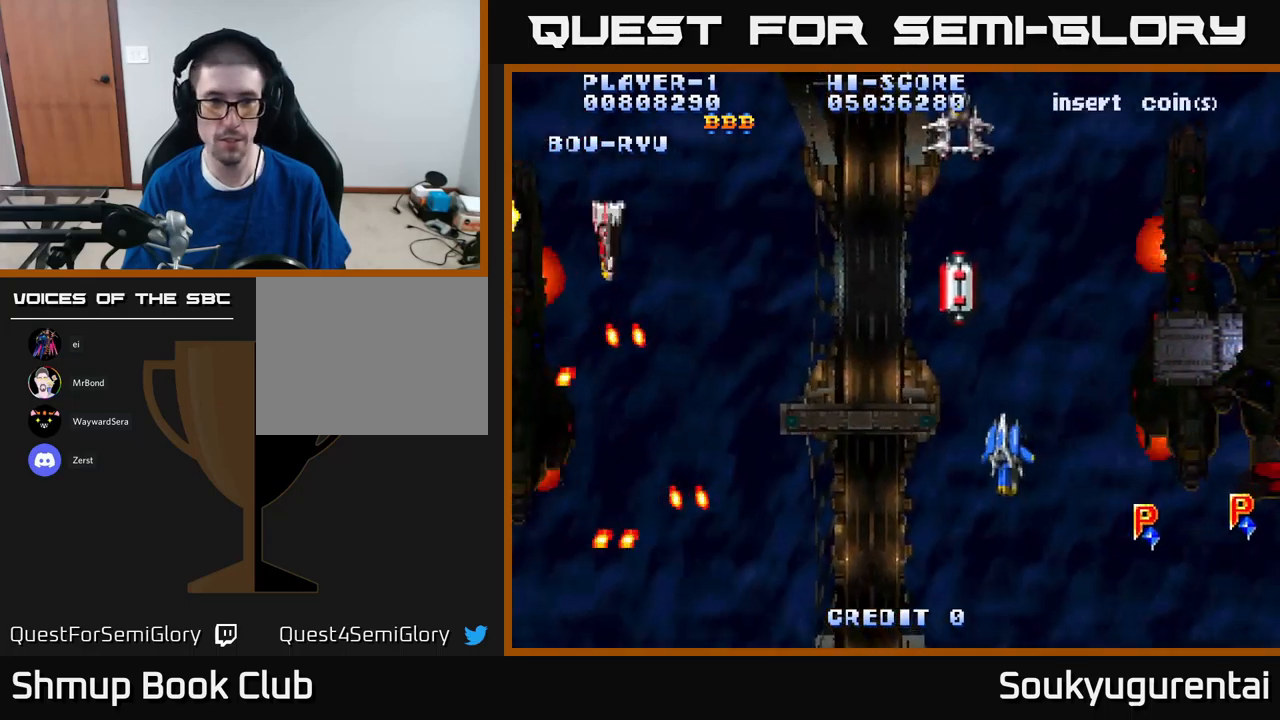
{"buttons": ["DPAD_DOWN", "DPAD_LEFT"], "left_stick": "center", "right_stick": "center", "events": [[300, "DPAD_DOWN", "down"]]}
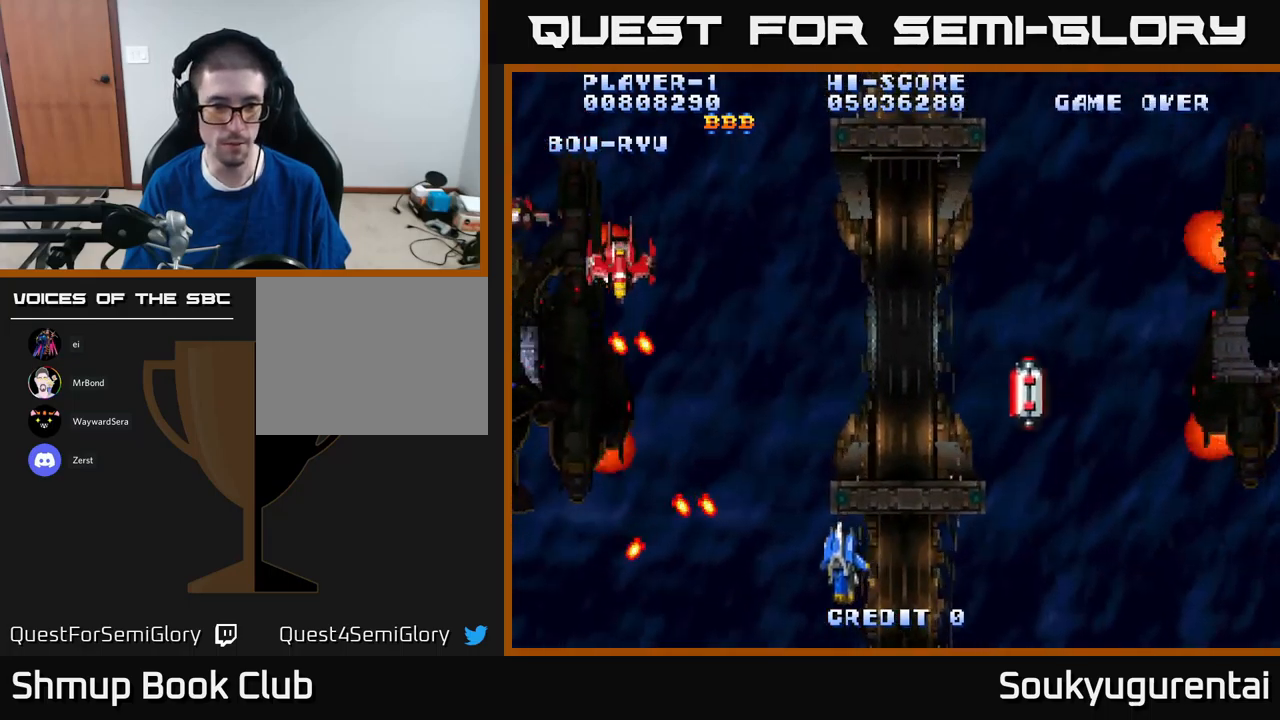
{"buttons": ["DPAD_UP", "DPAD_LEFT"], "left_stick": "center", "right_stick": "center", "events": [[150, "DPAD_DOWN", "up"], [500, "DPAD_UP", "down"]]}
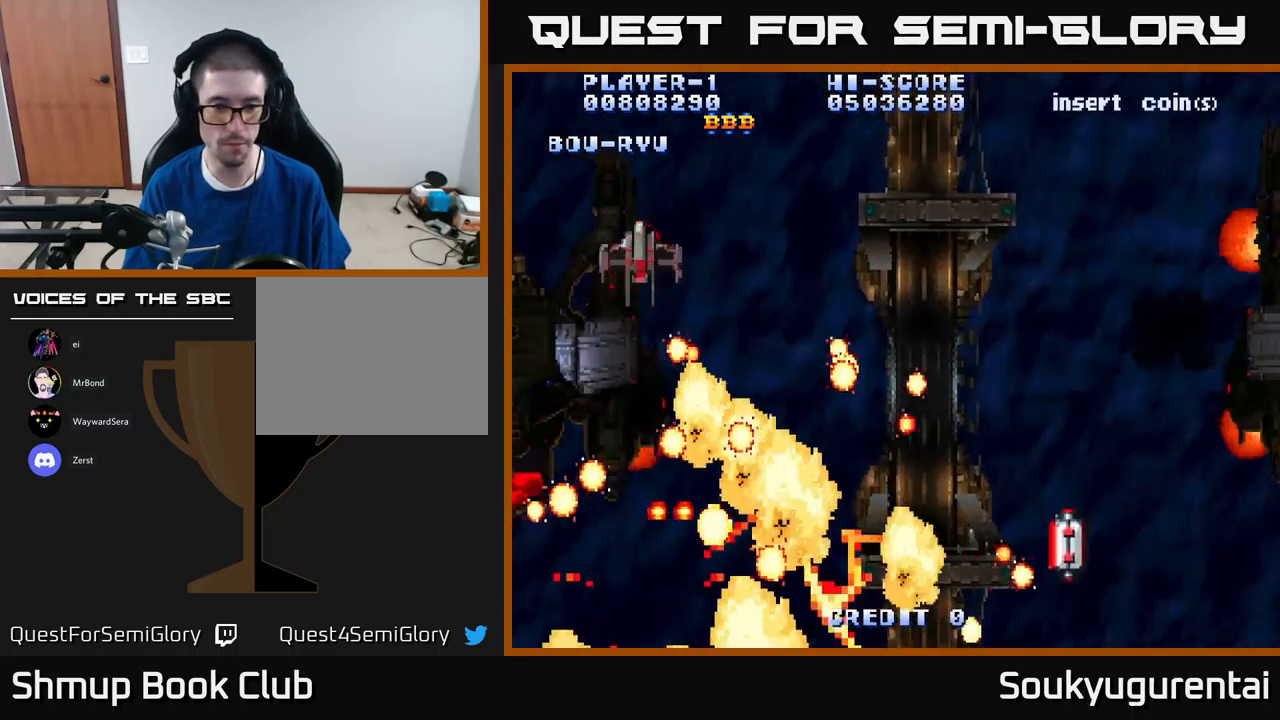
{"buttons": ["X"], "left_stick": "center", "right_stick": "center", "events": [[16, "DPAD_LEFT", "up"], [183, "DPAD_UP", "up"], [300, "A", "down"], [450, "X", "down"], [500, "A", "up"]]}
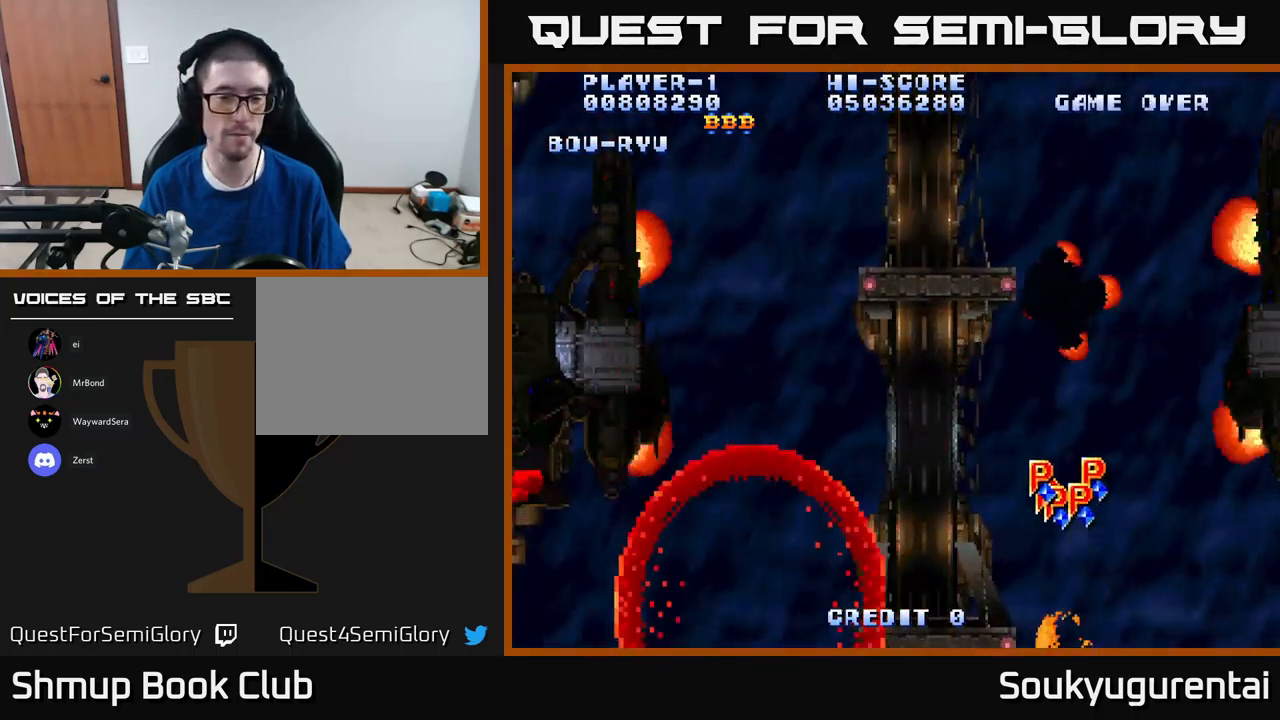
{"buttons": ["X"], "left_stick": "center", "right_stick": "center", "events": [[116, "A", "down"], [133, "X", "up"], [166, "X", "down"], [183, "A", "up"], [300, "A", "down"], [333, "X", "up"], [400, "X", "down"], [416, "A", "up"]]}
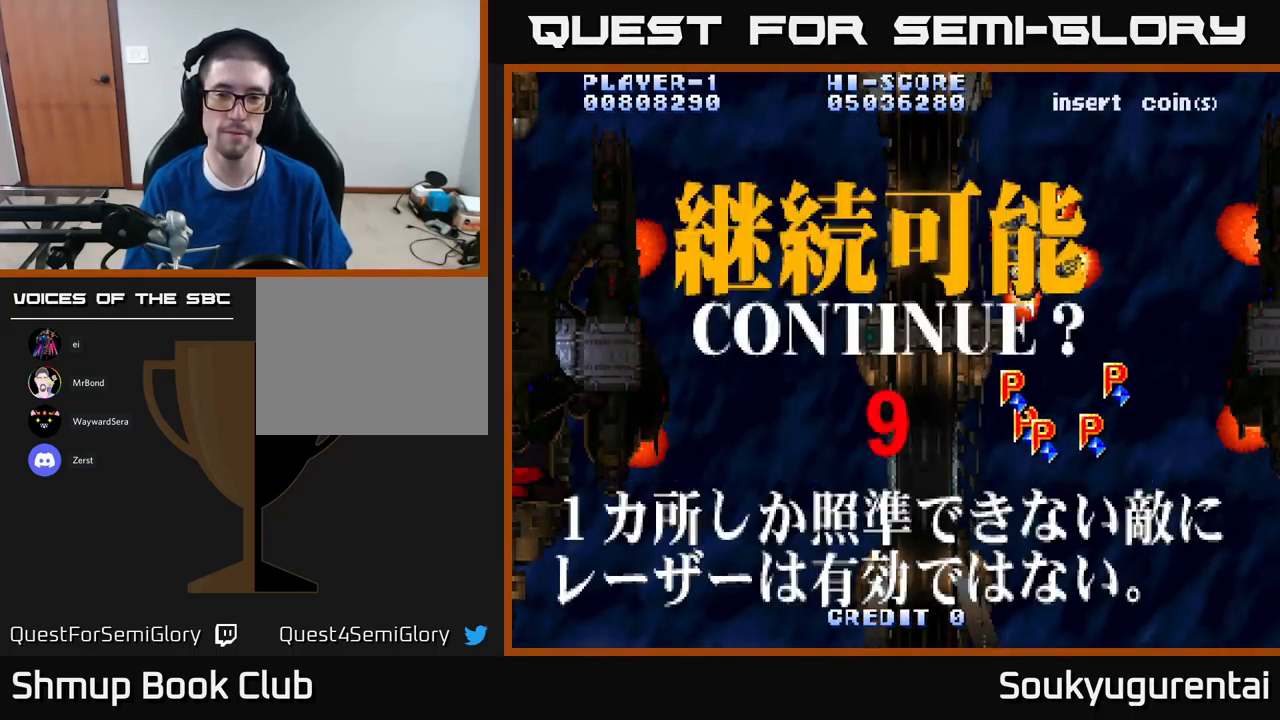
{"buttons": ["A", "X"], "left_stick": "center", "right_stick": "center", "events": [[16, "A", "down"], [33, "X", "up"], [100, "A", "up"], [100, "X", "down"], [200, "A", "down"], [233, "X", "up"], [333, "A", "up"], [333, "X", "down"], [433, "A", "down"], [433, "X", "up"], [500, "X", "down"]]}
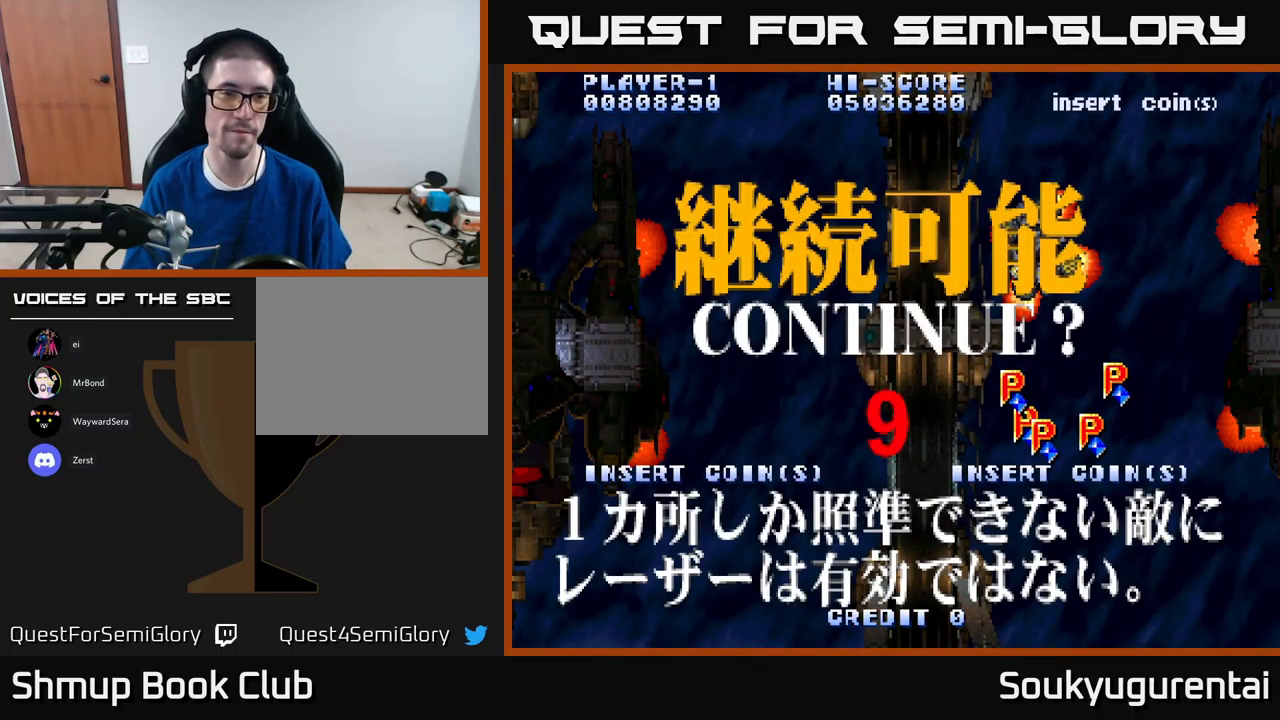
{"buttons": ["X"], "left_stick": "center", "right_stick": "center", "events": [[50, "A", "up"], [133, "A", "down"], [150, "X", "up"], [216, "X", "down"], [250, "A", "up"], [333, "A", "down"], [366, "X", "up"], [400, "X", "down"], [416, "A", "up"]]}
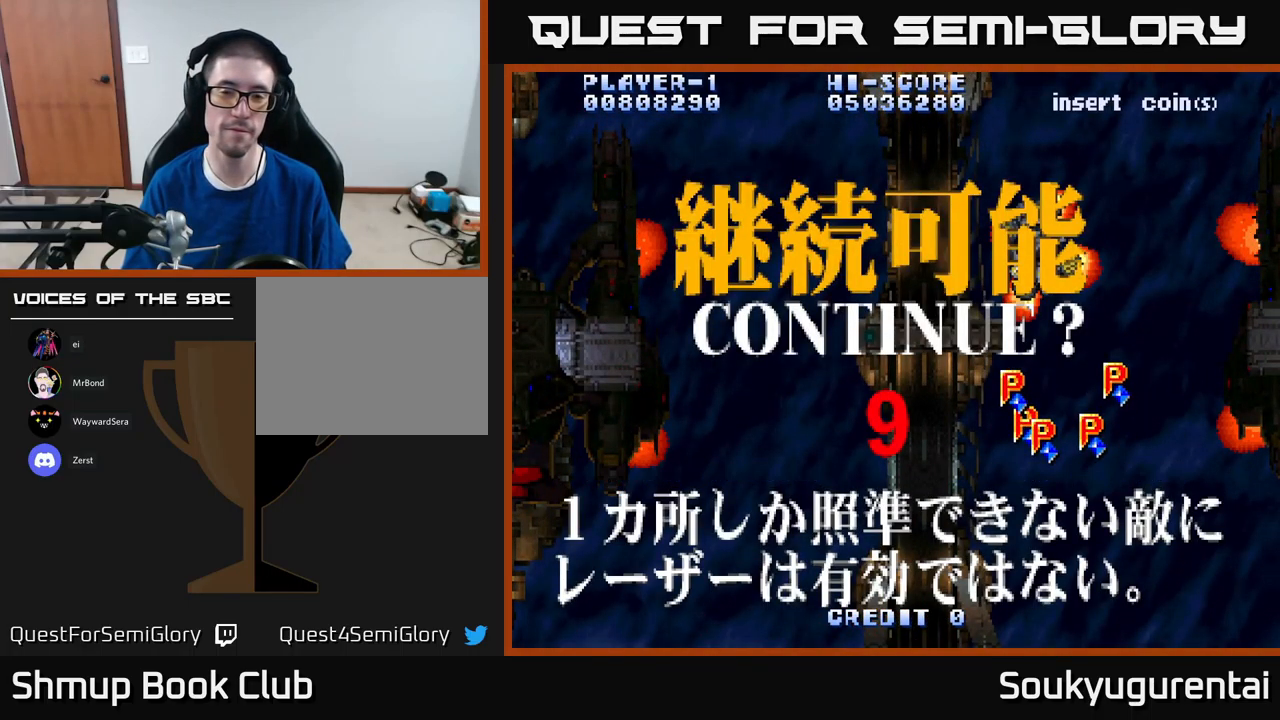
{"buttons": ["A", "X"], "left_stick": "center", "right_stick": "center", "events": [[16, "A", "down"], [50, "X", "up"], [116, "X", "down"], [150, "A", "up"], [233, "A", "down"], [250, "X", "up"], [300, "X", "down"], [350, "A", "up"], [500, "A", "down"]]}
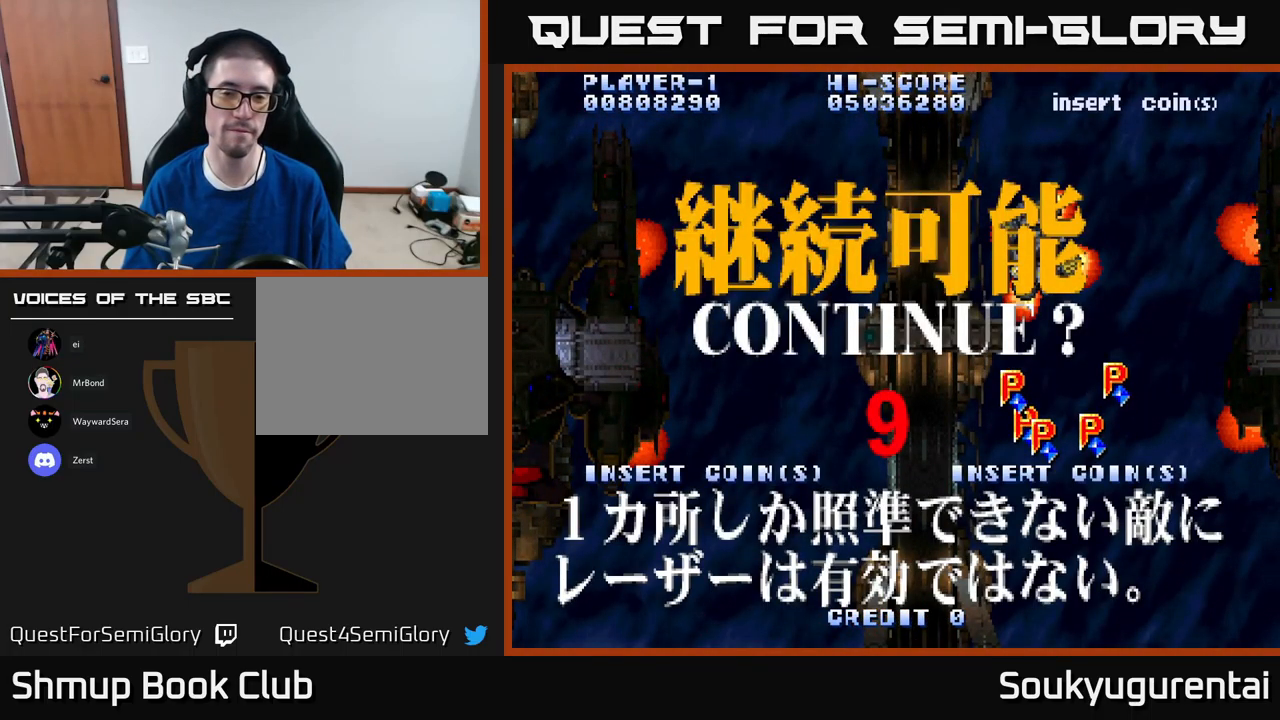
{"buttons": ["A"], "left_stick": "center", "right_stick": "center", "events": [[50, "X", "up"], [100, "X", "down"], [116, "A", "up"], [200, "A", "down"], [250, "X", "up"], [316, "X", "down"], [333, "A", "up"], [450, "A", "down"], [483, "X", "up"]]}
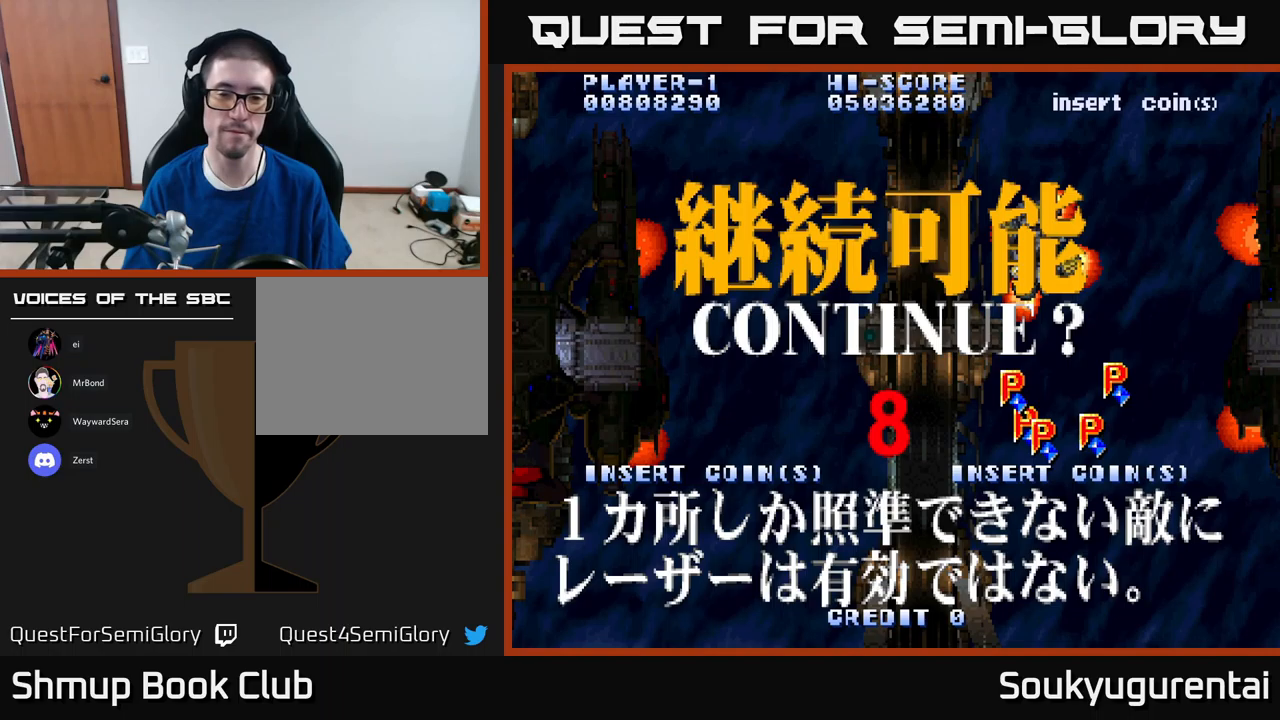
{"buttons": ["X"], "left_stick": "center", "right_stick": "center", "events": [[33, "X", "down"], [50, "A", "up"], [150, "A", "down"], [183, "X", "up"], [233, "X", "down"], [267, "A", "up"], [383, "A", "down"], [433, "X", "up"], [467, "X", "down"], [500, "A", "up"]]}
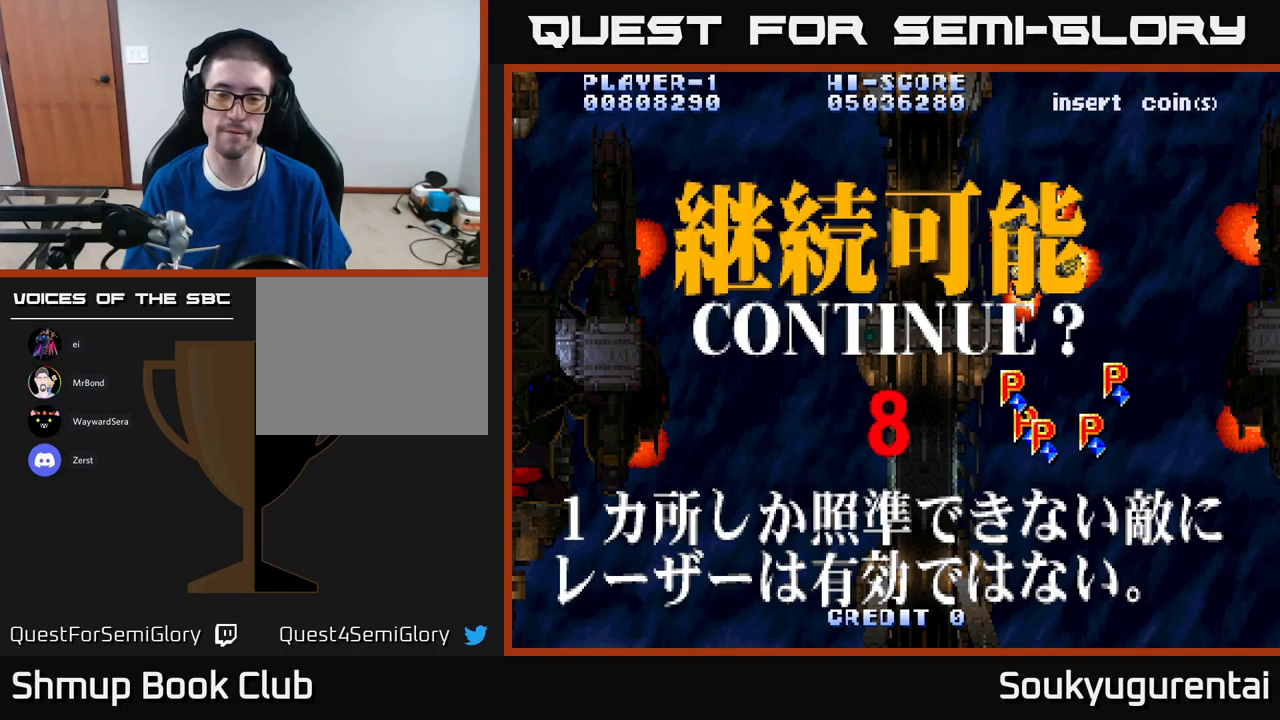
{"buttons": ["X"], "left_stick": "center", "right_stick": "center", "events": [[100, "A", "down"], [133, "X", "up"], [217, "X", "down"], [250, "A", "up"], [333, "A", "down"], [367, "X", "up"], [433, "X", "down"], [467, "A", "up"]]}
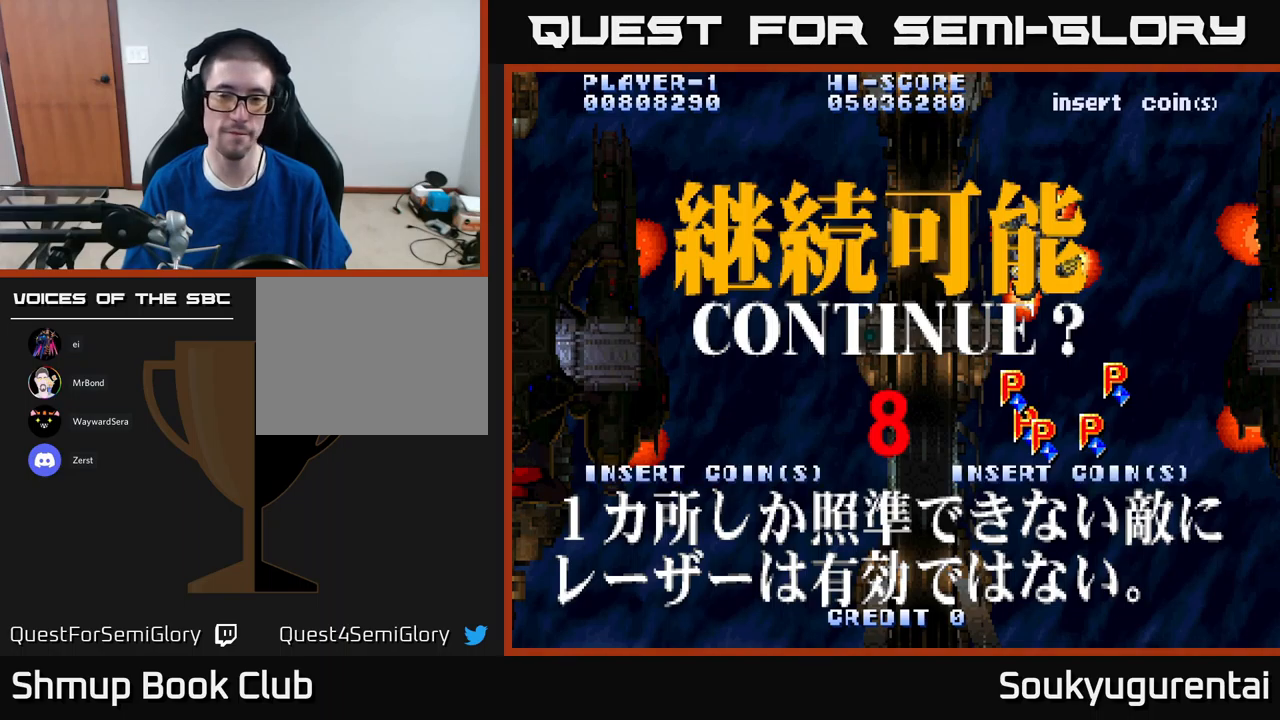
{"buttons": ["X"], "left_stick": "center", "right_stick": "center", "events": [[50, "A", "down"], [100, "X", "up"], [183, "X", "down"], [200, "A", "up"], [333, "A", "down"], [383, "X", "up"], [467, "X", "down"], [500, "A", "up"]]}
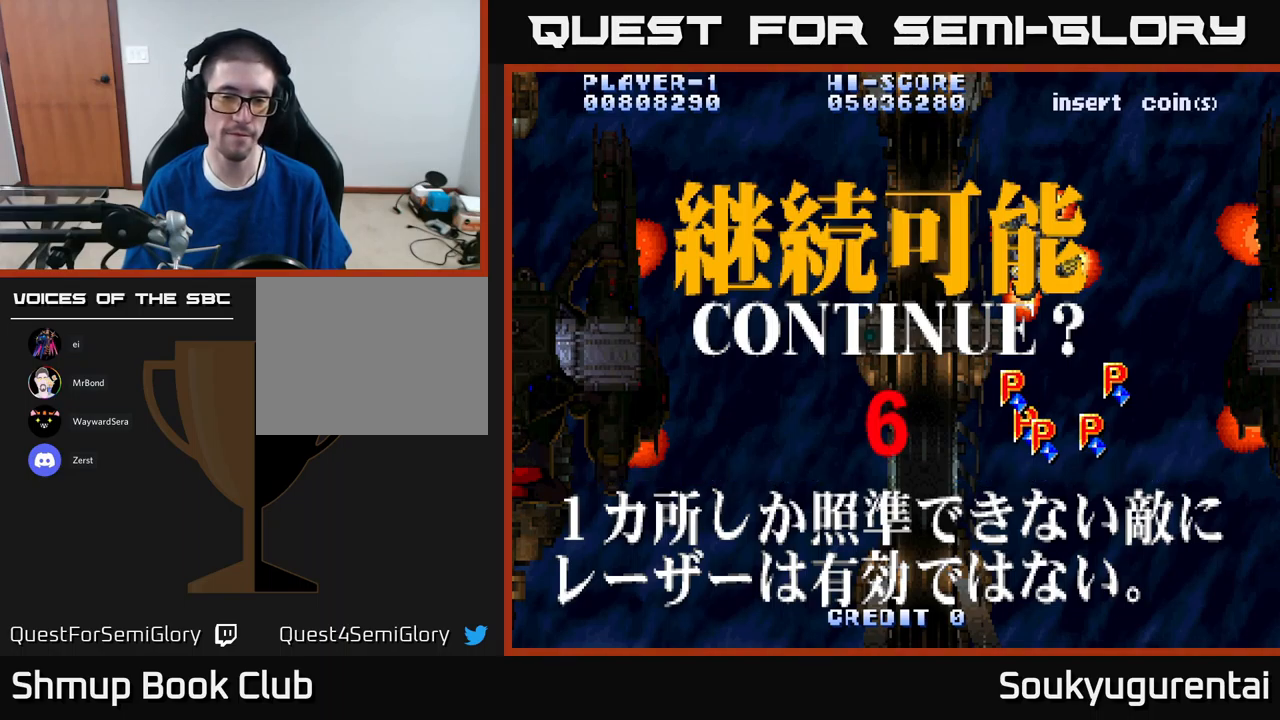
{"buttons": ["A", "X"], "left_stick": "center", "right_stick": "center", "events": [[83, "A", "down"], [133, "X", "up"], [167, "X", "down"], [183, "A", "up"], [267, "A", "down"], [317, "X", "up"], [350, "X", "down"], [400, "A", "up"], [500, "A", "down"]]}
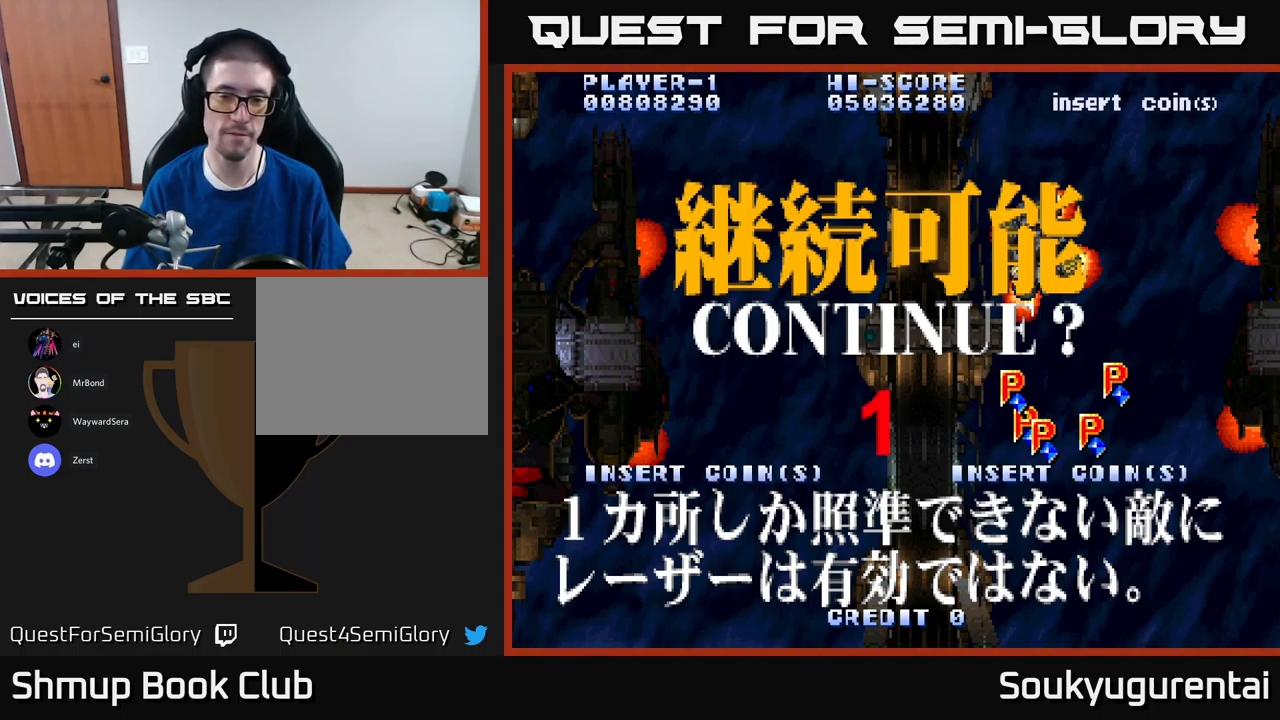
{"buttons": ["A", "X"], "left_stick": "center", "right_stick": "center", "events": [[100, "A", "up"], [200, "A", "down"], [250, "X", "up"], [317, "X", "down"], [350, "A", "up"], [433, "A", "down"]]}
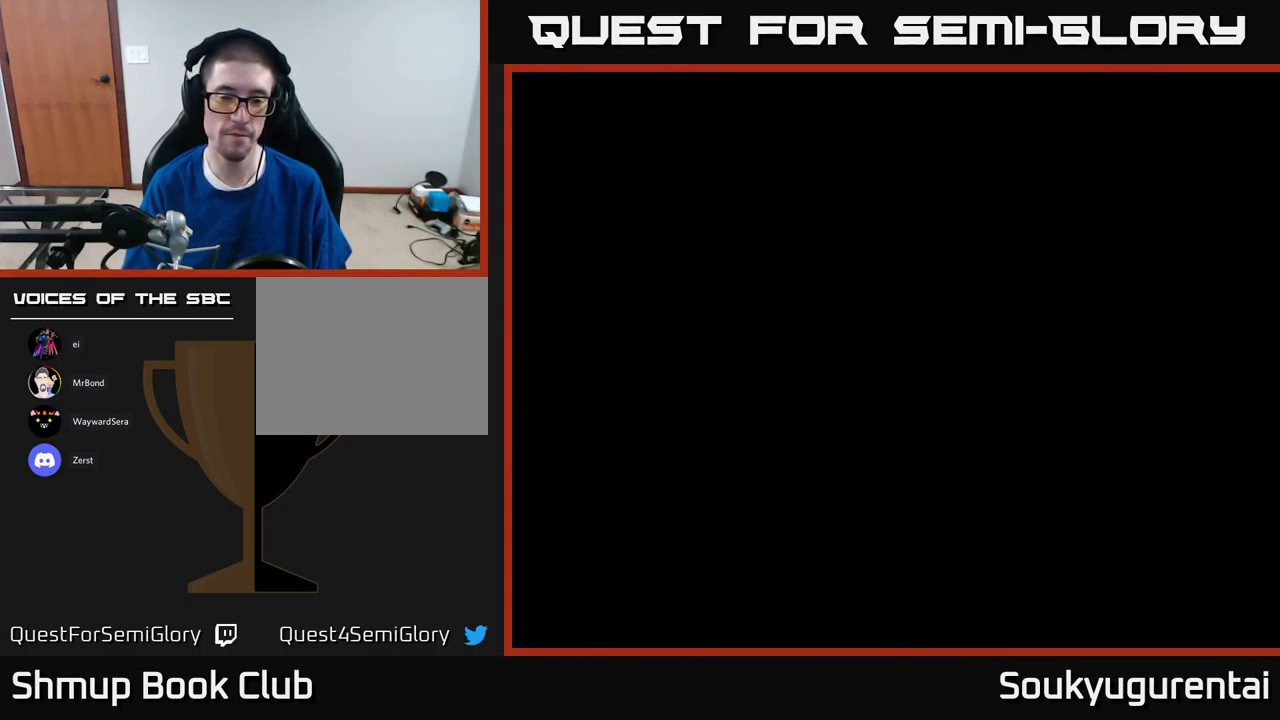
{"buttons": ["START"], "left_stick": "center", "right_stick": "center", "events": [[33, "A", "up"], [117, "A", "down"], [150, "X", "up"], [217, "A", "up"], [250, "SELECT", "down"], [400, "SELECT", "up"], [467, "START", "down"]]}
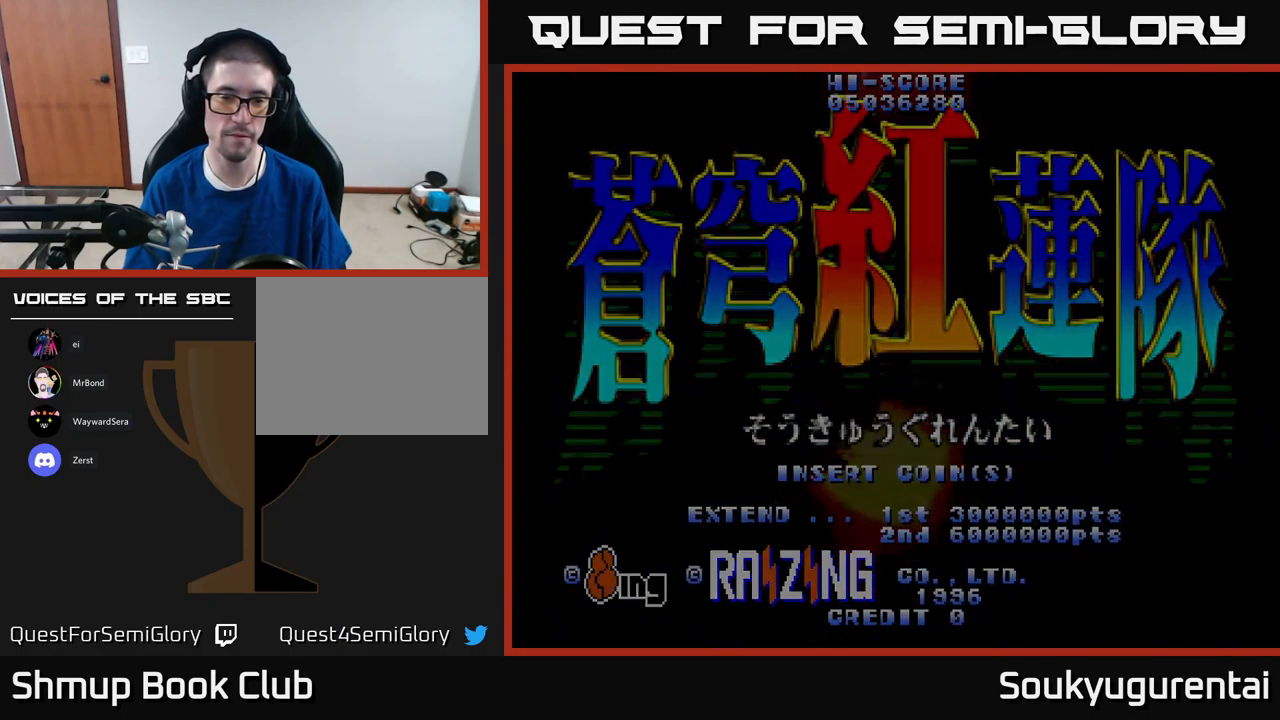
{"buttons": [], "left_stick": "center", "right_stick": "center", "events": [[117, "START", "up"]]}
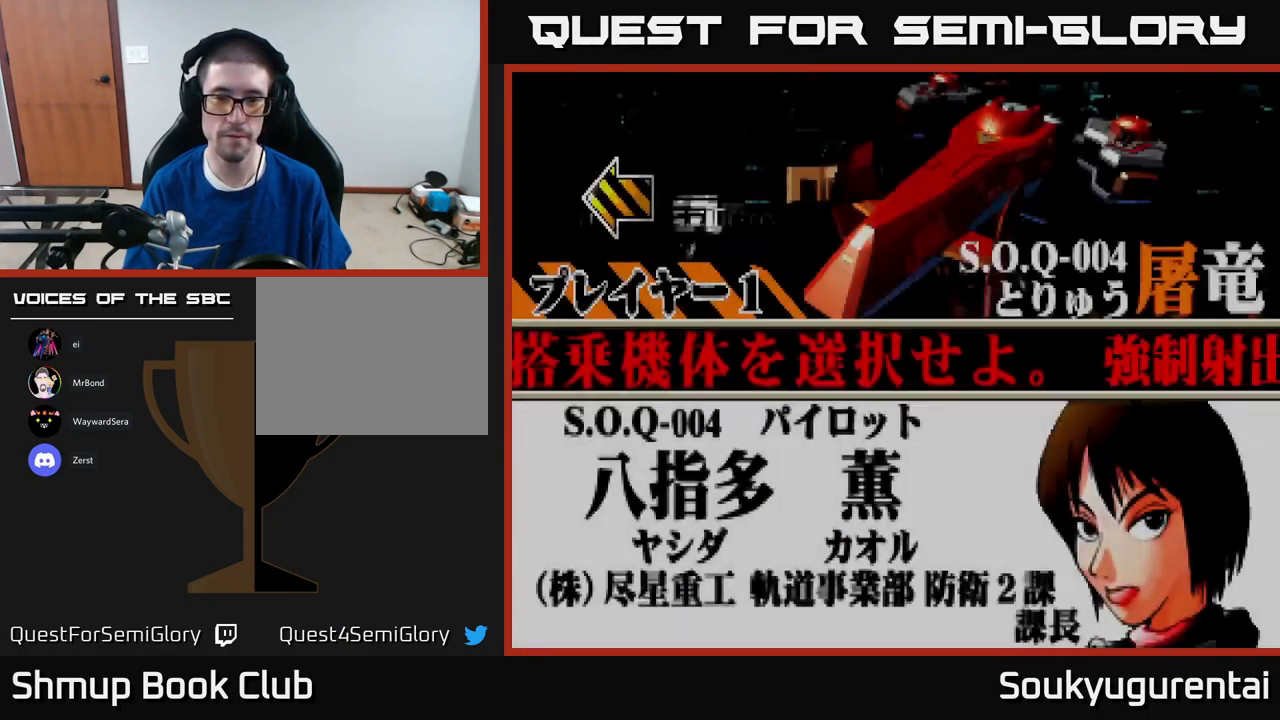
{"buttons": [], "left_stick": "center", "right_stick": "center", "events": [[100, "DPAD_RIGHT", "down"], [233, "DPAD_RIGHT", "up"], [317, "A", "down"], [500, "A", "up"]]}
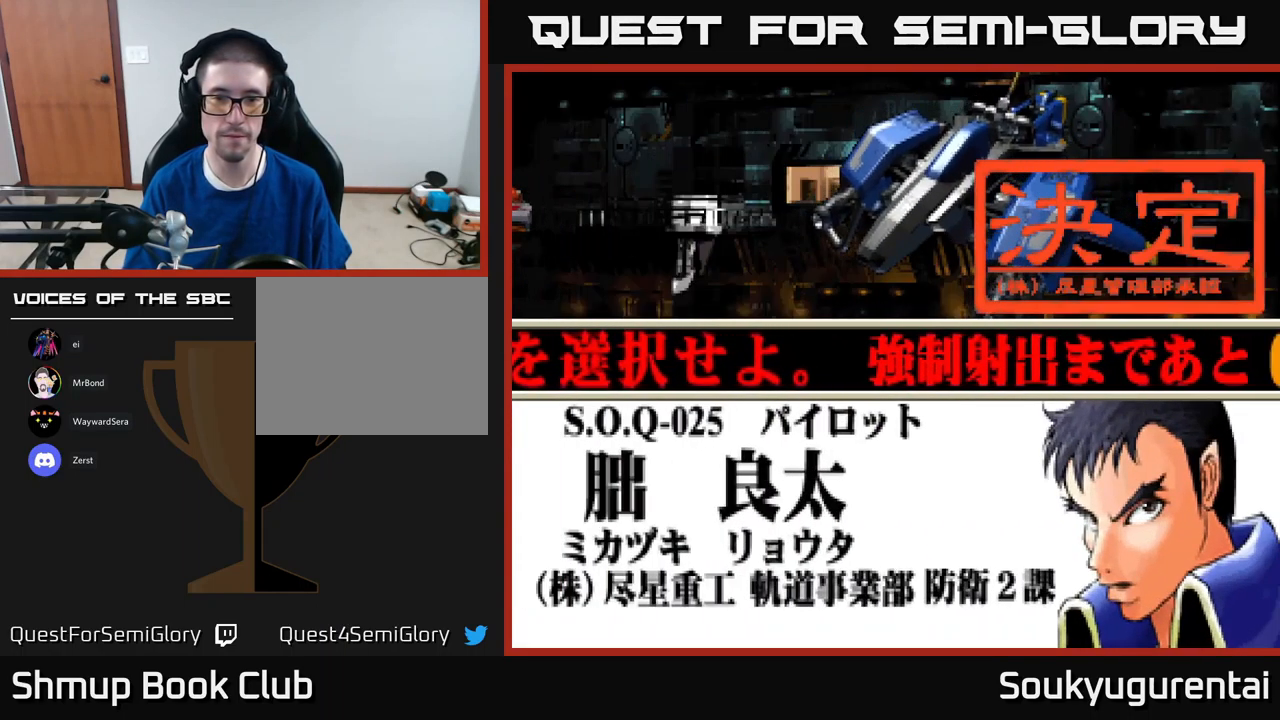
{"buttons": [], "left_stick": "center", "right_stick": "center", "events": [[117, "A", "down"], [250, "A", "up"], [383, "A", "down"], [433, "A", "up"]]}
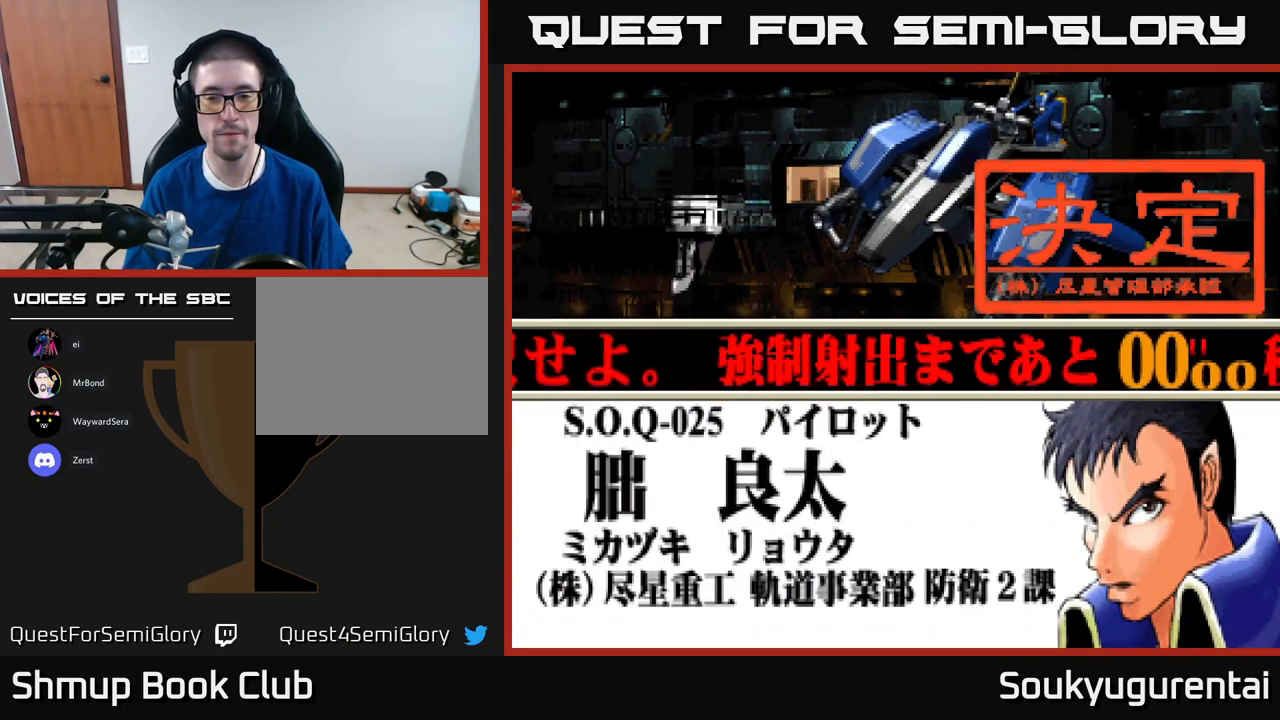
{"buttons": [], "left_stick": "center", "right_stick": "center", "events": [[17, "A", "down"], [83, "A", "up"], [200, "A", "down"], [267, "A", "up"], [350, "A", "down"], [417, "A", "up"]]}
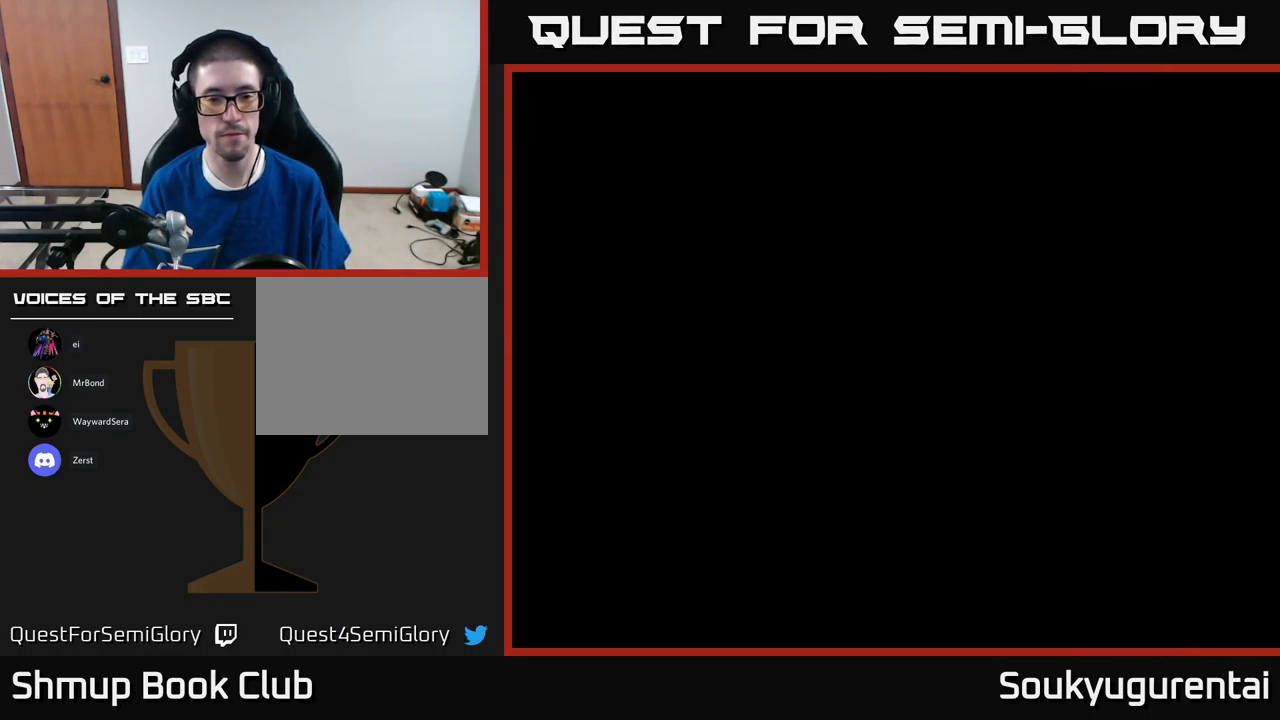
{"buttons": ["A"], "left_stick": "center", "right_stick": "center", "events": [[67, "A", "down"], [134, "A", "up"], [450, "A", "down"]]}
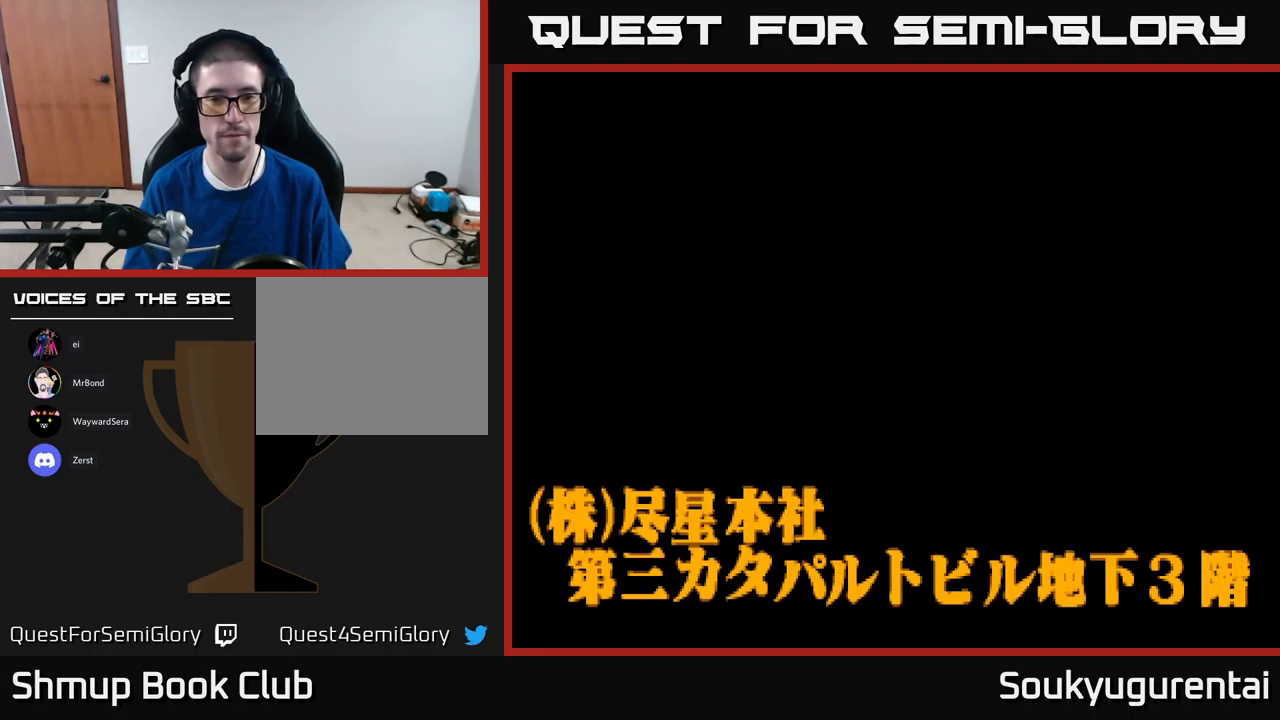
{"buttons": ["A"], "left_stick": "center", "right_stick": "center", "events": [[50, "A", "up"], [150, "A", "down"], [200, "A", "up"], [300, "A", "down"], [400, "A", "up"], [500, "A", "down"]]}
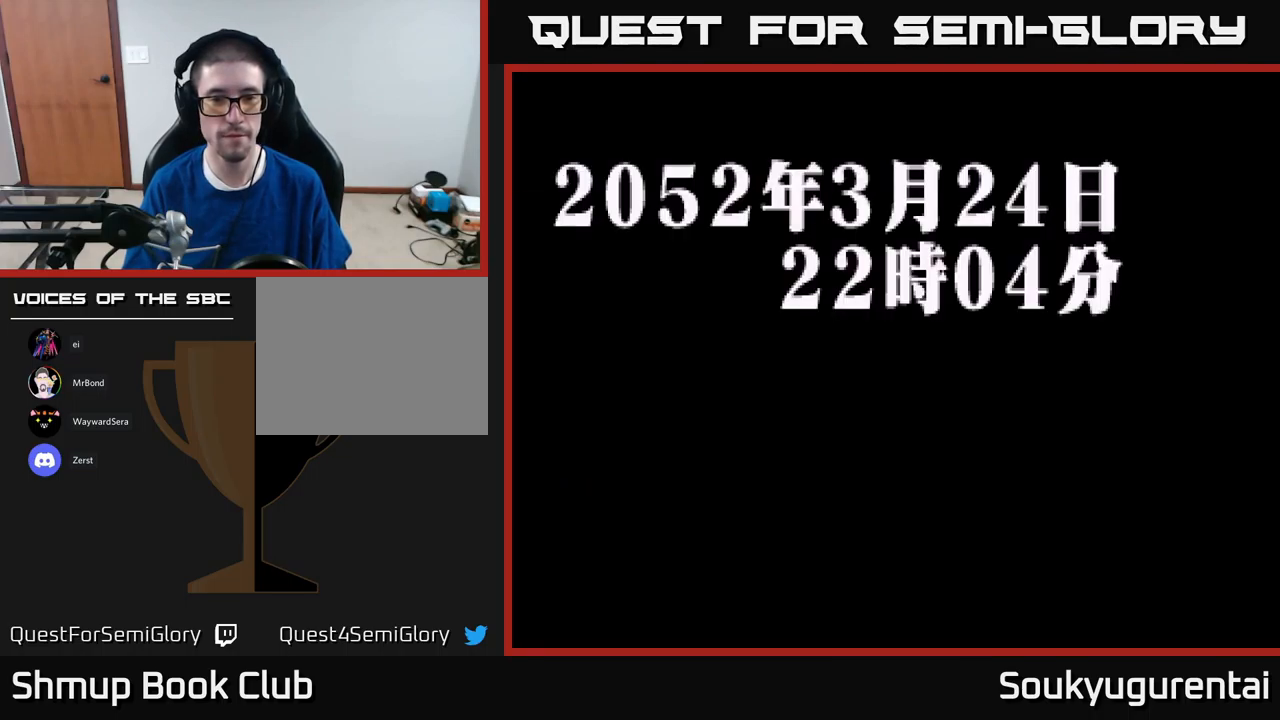
{"buttons": [], "left_stick": "center", "right_stick": "center", "events": [[84, "A", "up"], [184, "A", "down"], [300, "A", "up"], [384, "A", "down"], [450, "A", "up"]]}
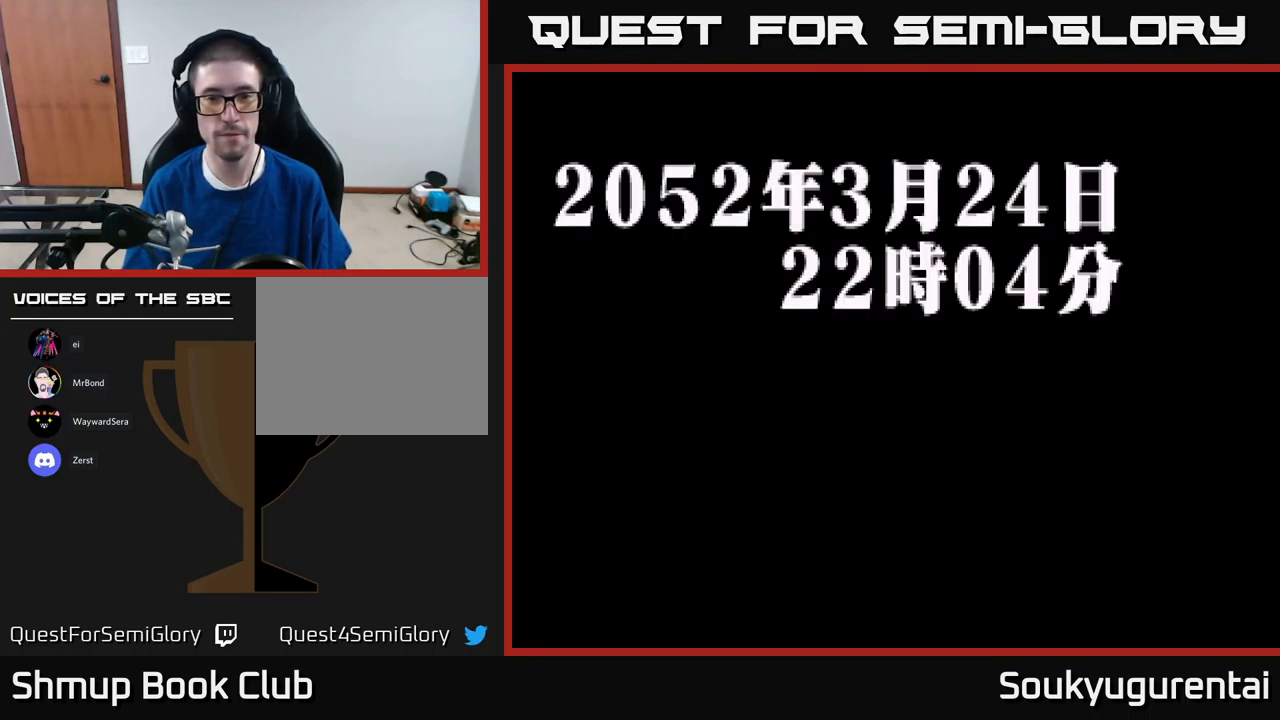
{"buttons": ["A"], "left_stick": "center", "right_stick": "center", "events": [[50, "A", "down"], [134, "A", "up"], [250, "A", "down"], [317, "A", "up"], [434, "A", "down"]]}
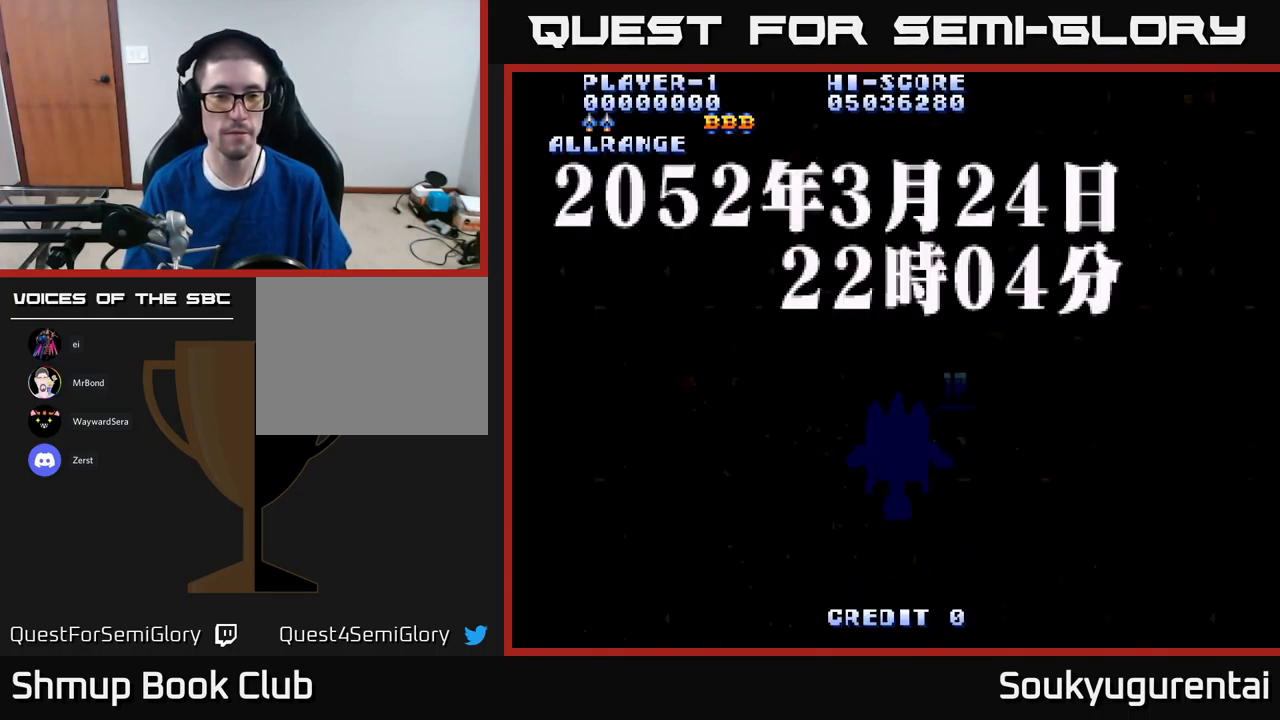
{"buttons": ["START"], "left_stick": "center", "right_stick": "center", "events": [[34, "A", "up"], [134, "A", "down"], [367, "A", "up"], [450, "X", "down"], [467, "START", "down"], [467, "X", "up"]]}
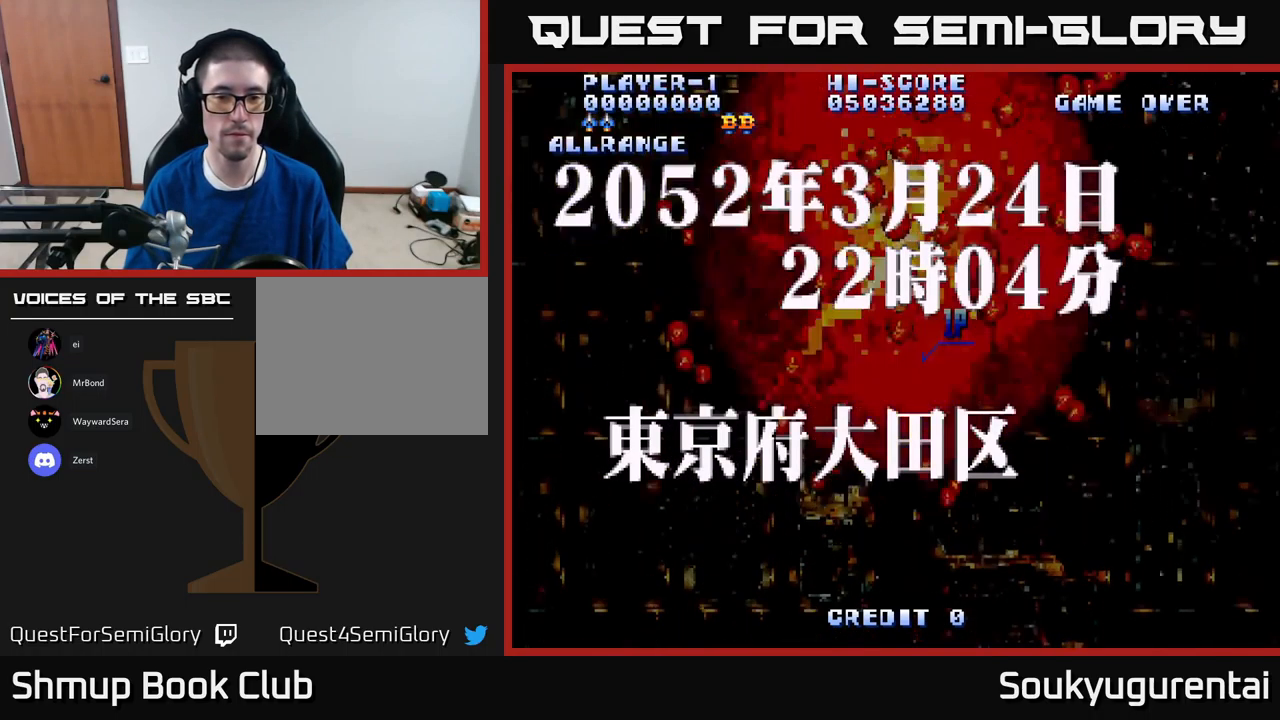
{"buttons": ["START"], "left_stick": "center", "right_stick": "center", "events": []}